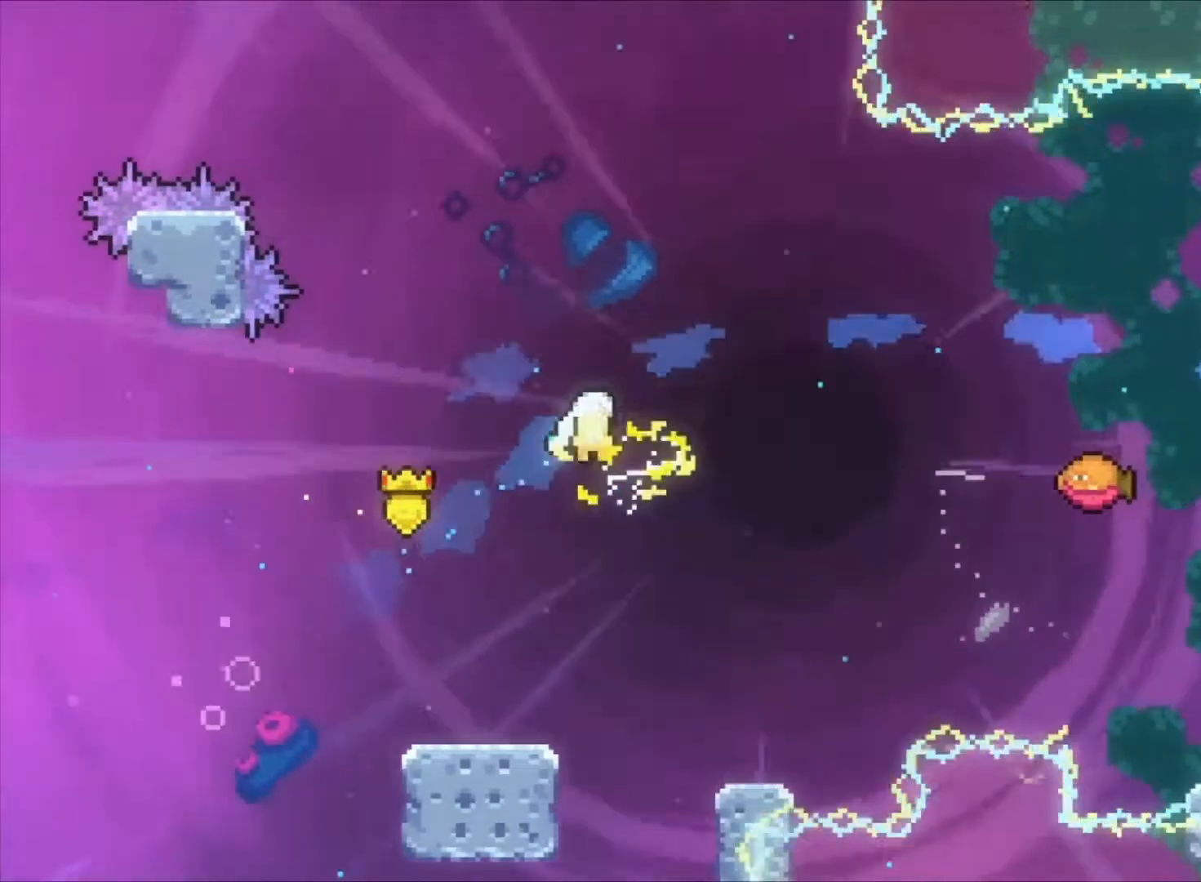
Gameplay with keyboard; each line is a JSON object with the keys held at the frame after it. "events" lists presses ("down") and releases ("up") of "a", "c", "down", "left", "right", "s", "space", "up", "v", "x" and "z" between this image and that frame as [ms after this image, input, new state], when the widget could be followed in between. No other keys are recorded. Mouse input is not recorded.
{"keys": ["right", "z"], "events": [[267, "up", "down"], [467, "up", "up"]]}
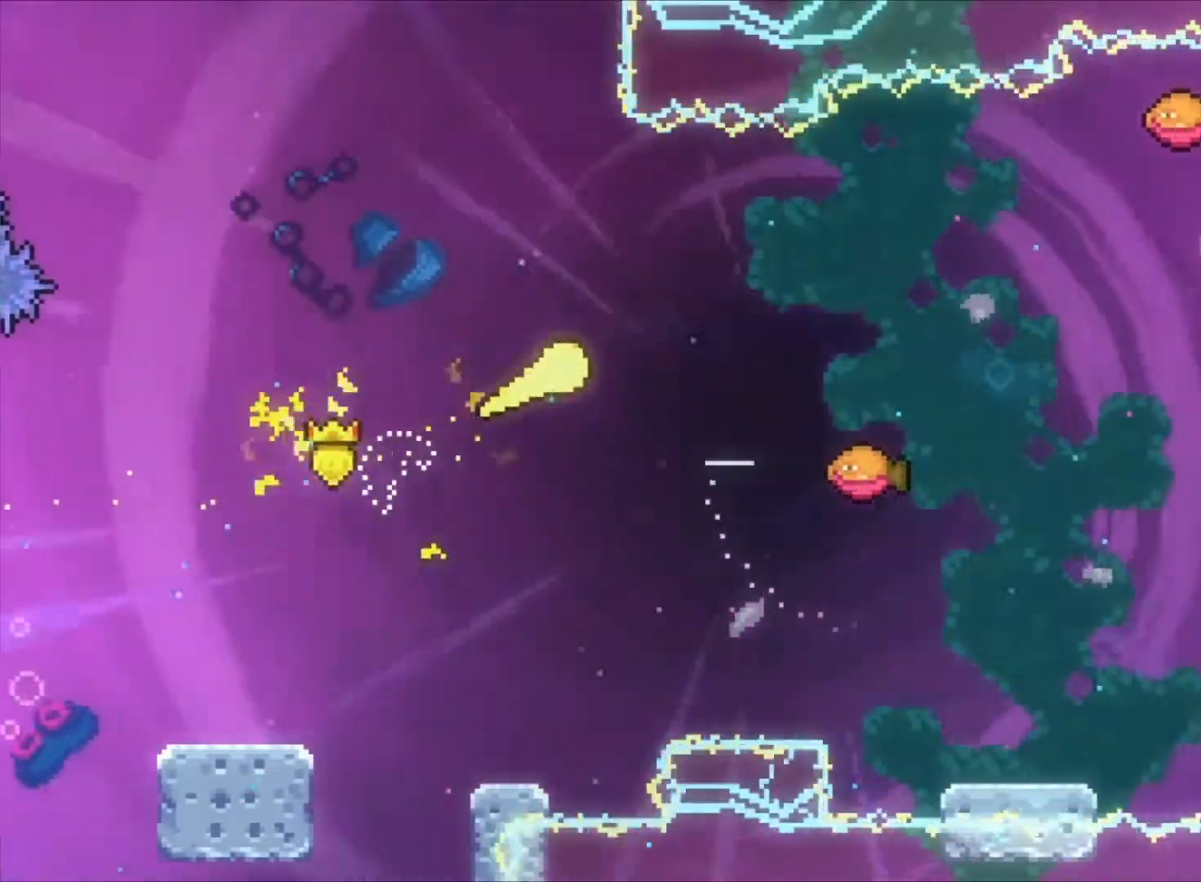
{"keys": ["right", "z"], "events": []}
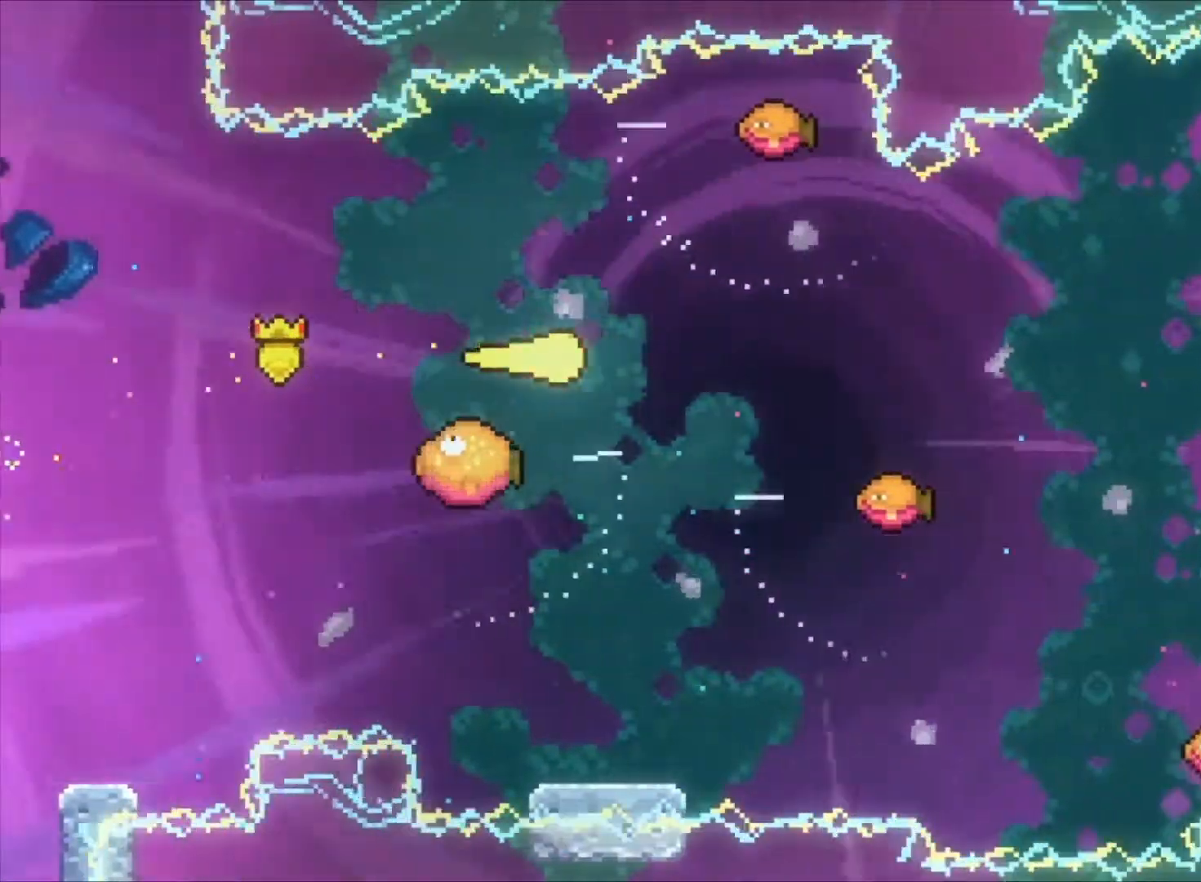
{"keys": ["down", "right", "z"], "events": [[433, "down", "down"]]}
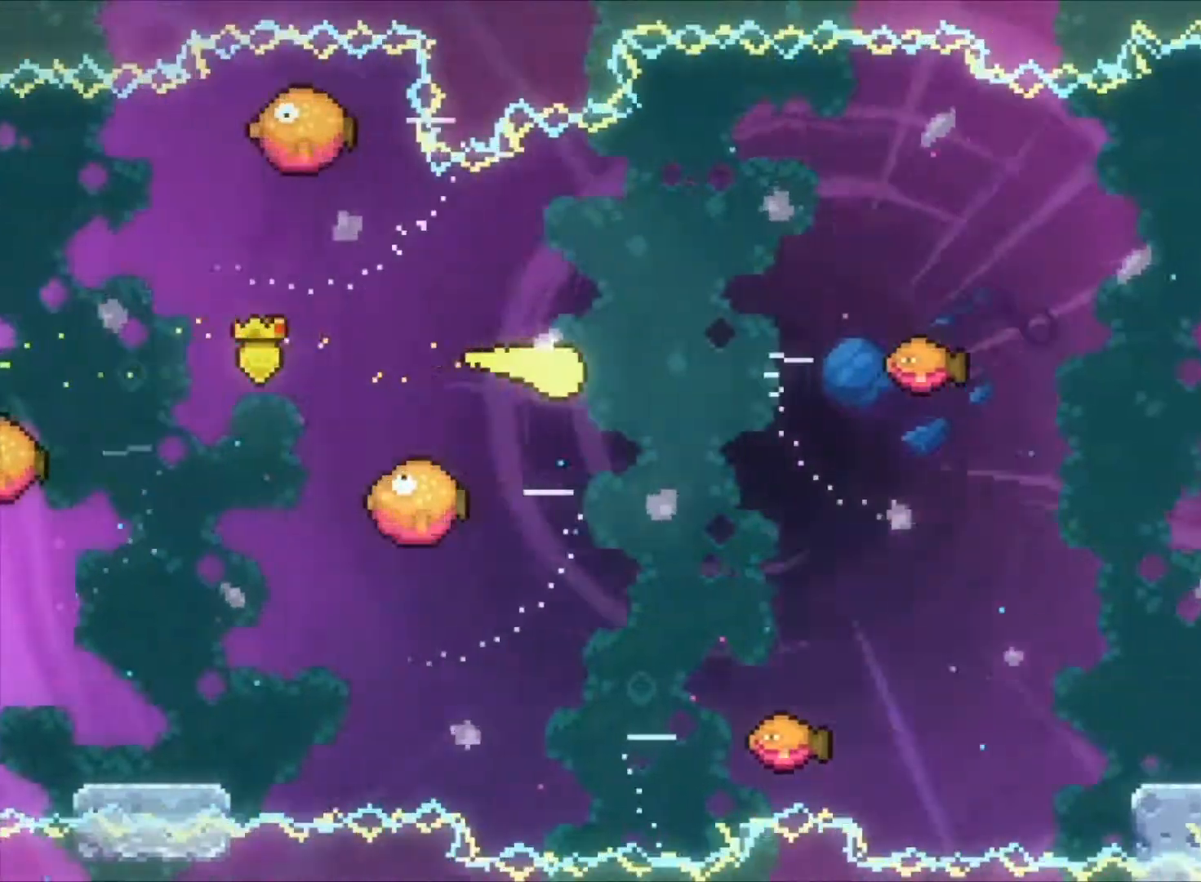
{"keys": ["right", "z"], "events": [[333, "down", "up"]]}
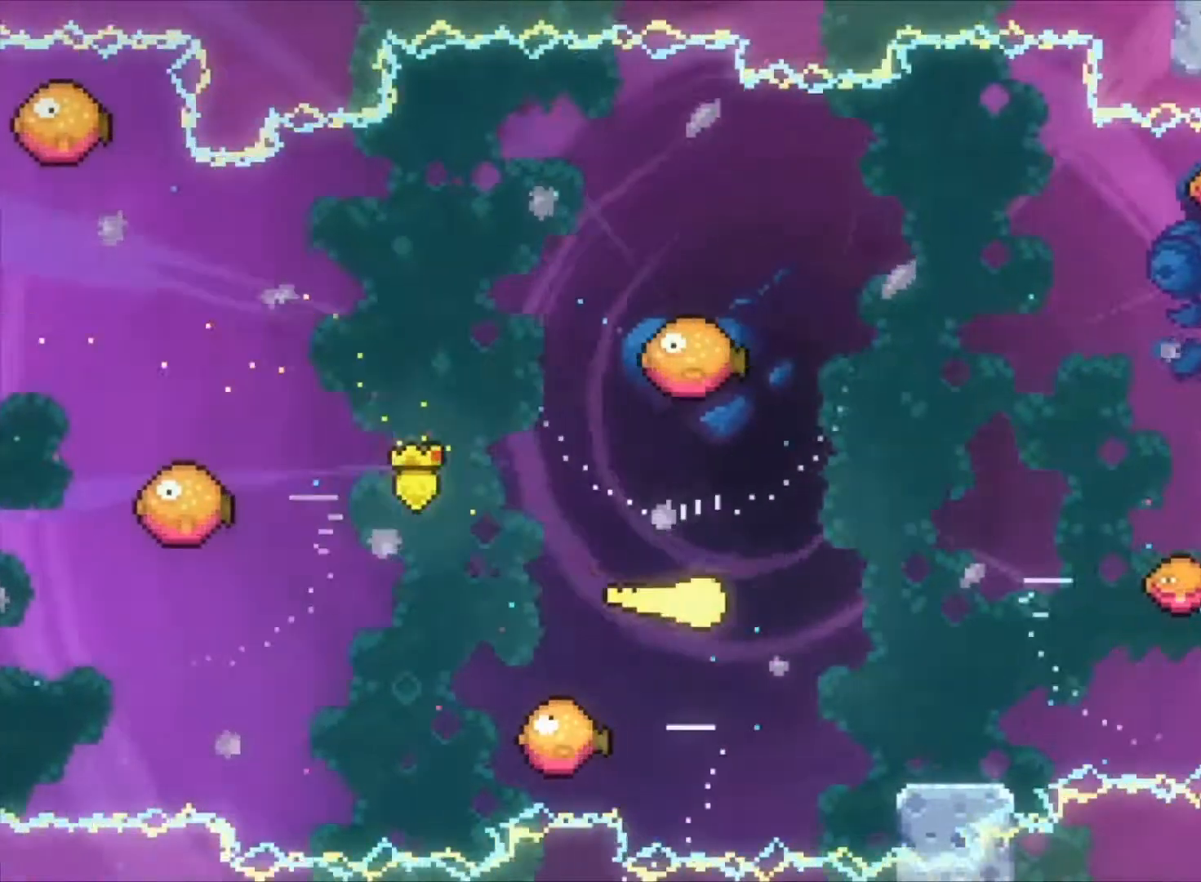
{"keys": ["right", "z"], "events": [[100, "up", "down"], [300, "up", "up"]]}
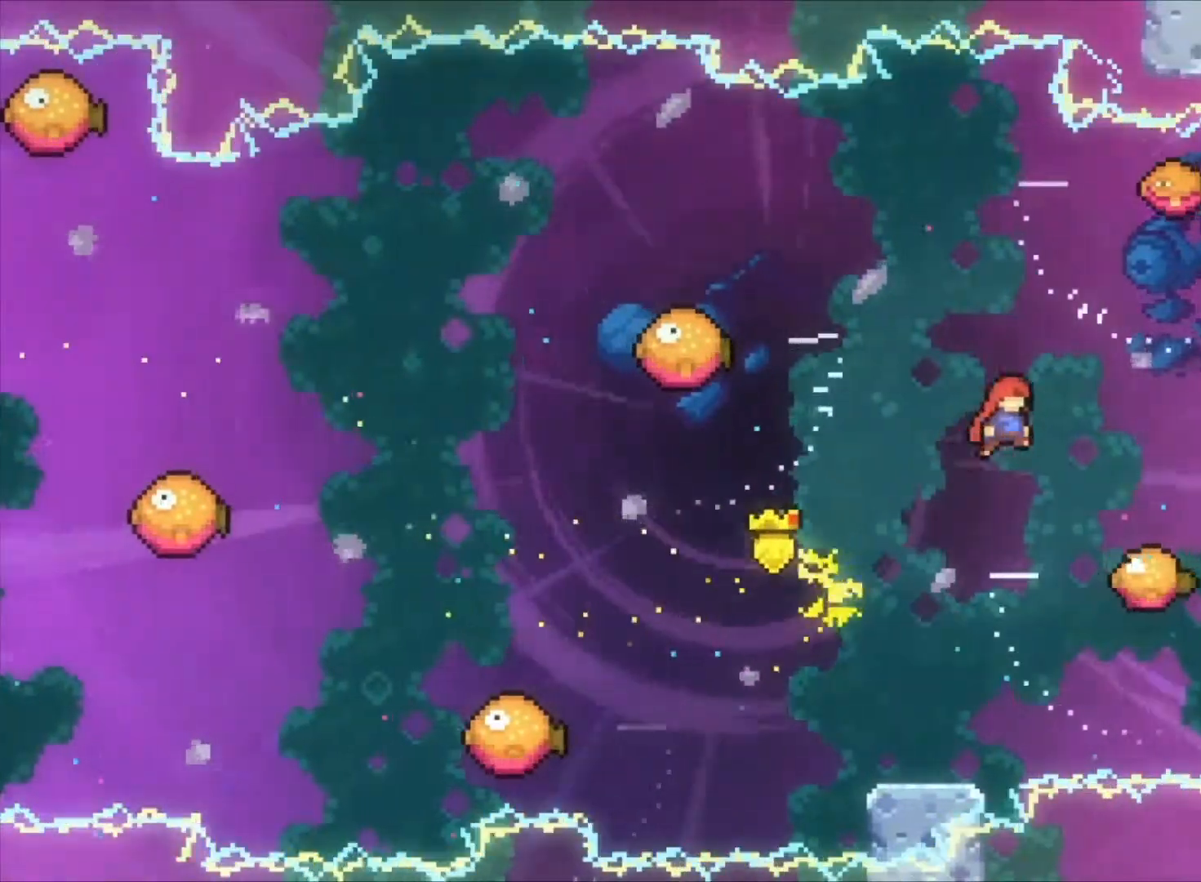
{"keys": ["right", "z"], "events": [[167, "x", "down"], [167, "z", "up"], [367, "z", "down"], [400, "x", "up"]]}
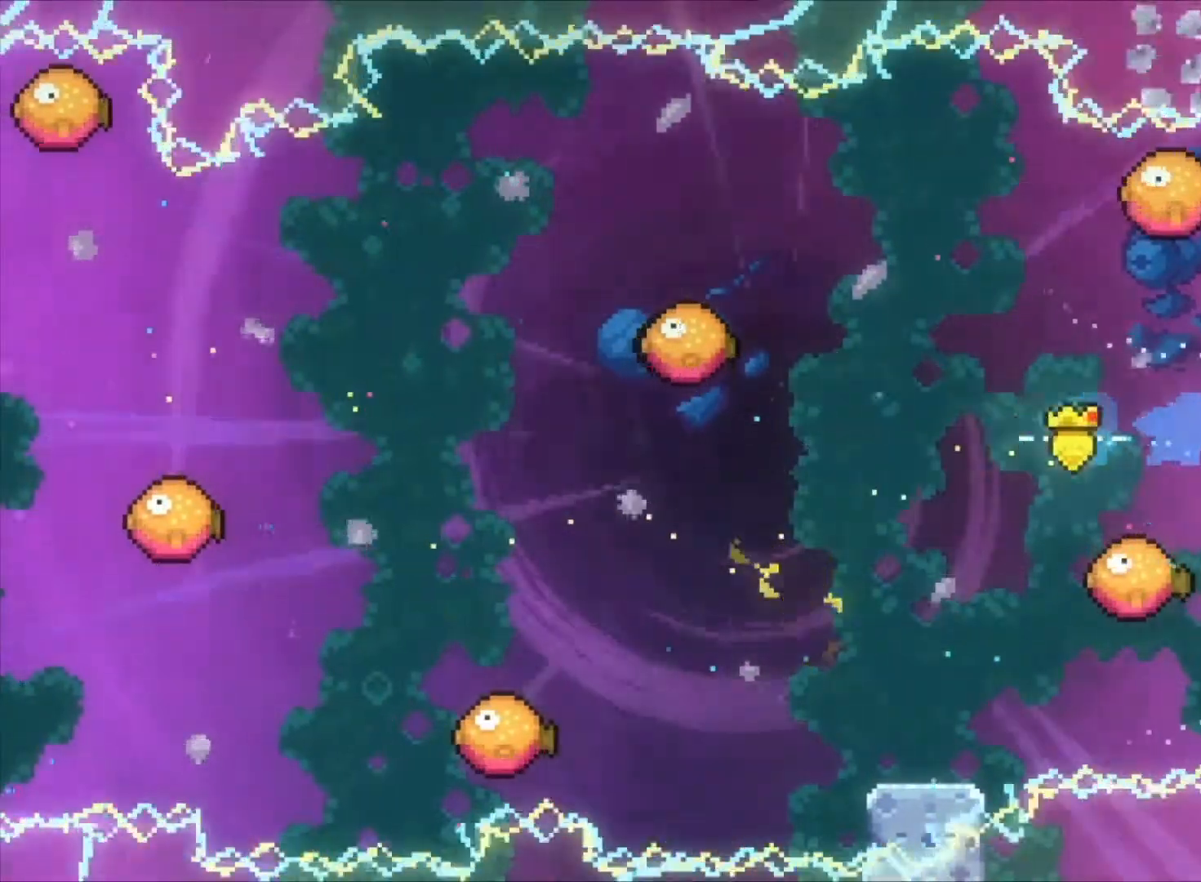
{"keys": ["right", "z"], "events": [[267, "s", "down"], [367, "s", "up"]]}
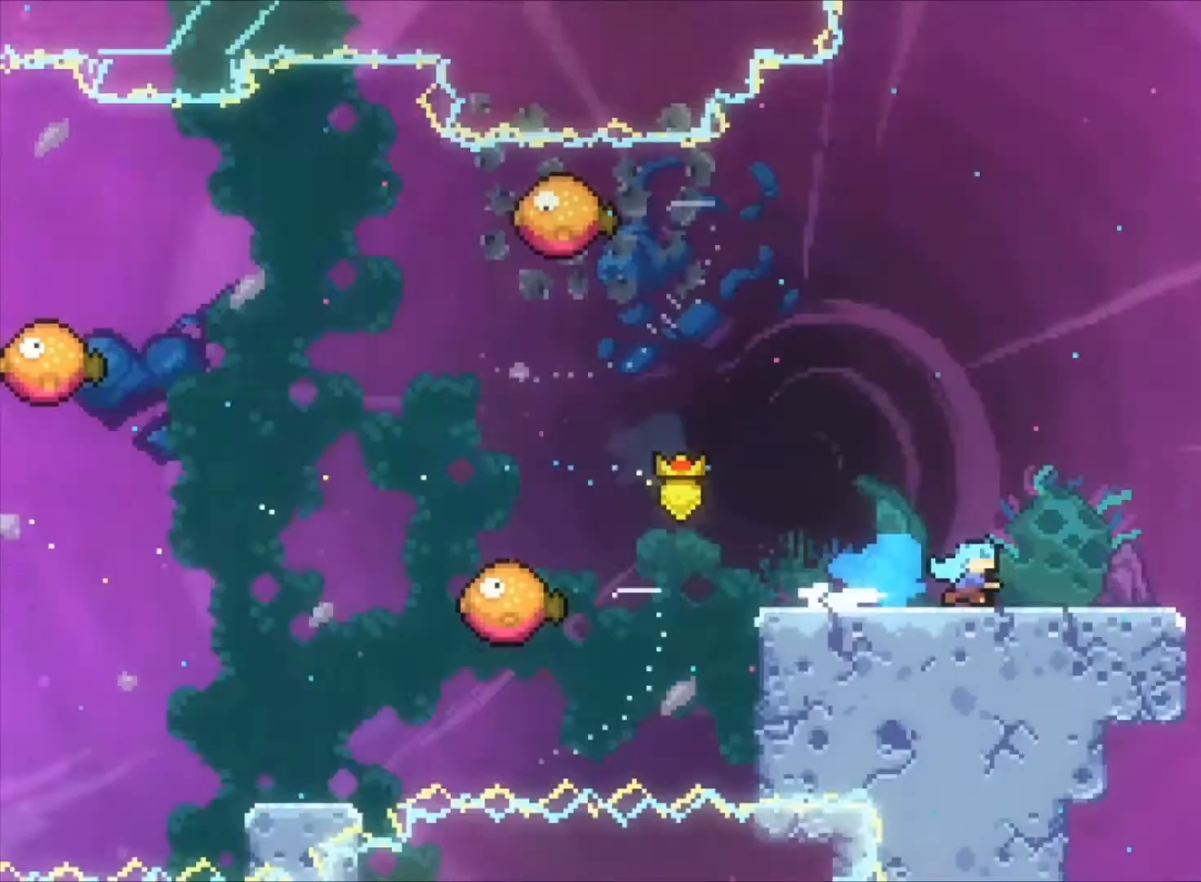
{"keys": ["right", "z"], "events": []}
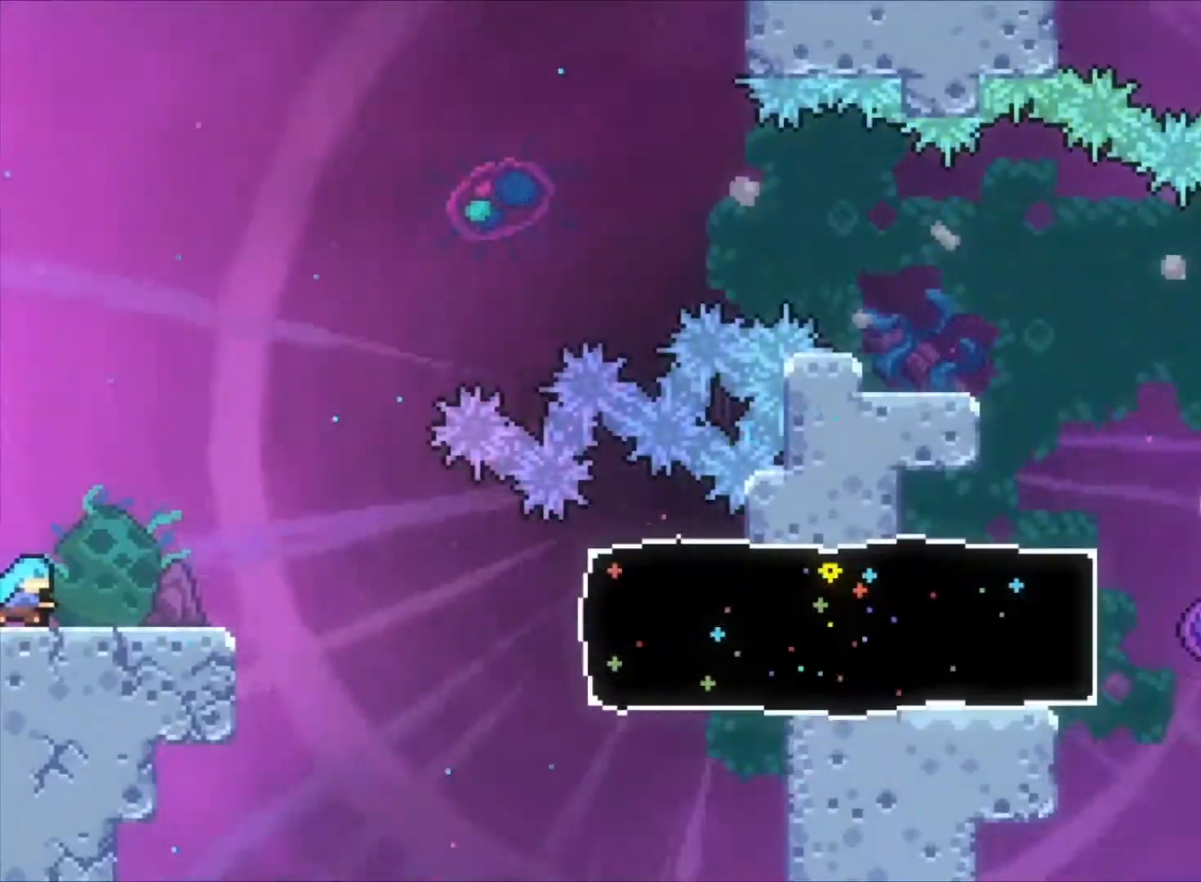
{"keys": ["right", "x", "z"], "events": [[133, "c", "down"], [267, "c", "up"], [500, "x", "down"]]}
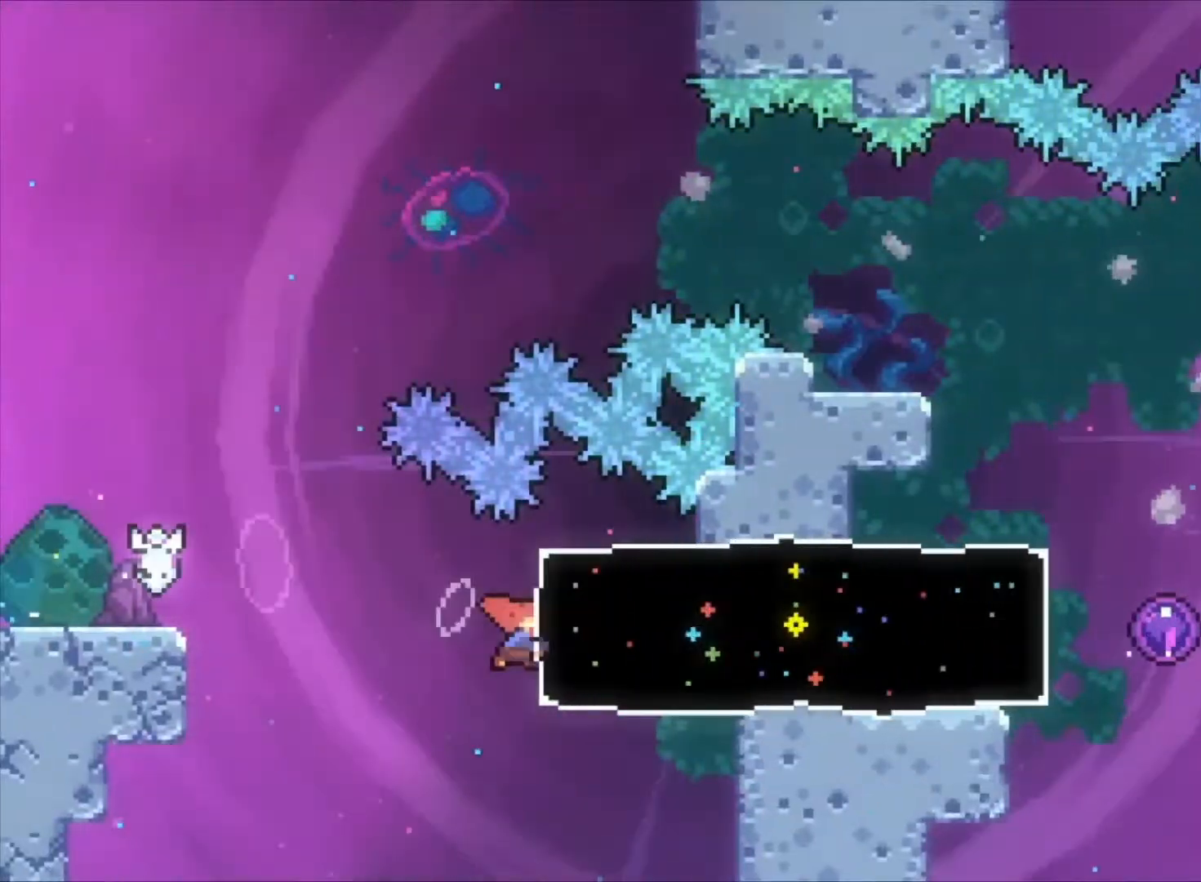
{"keys": ["right", "z"], "events": [[133, "x", "up"]]}
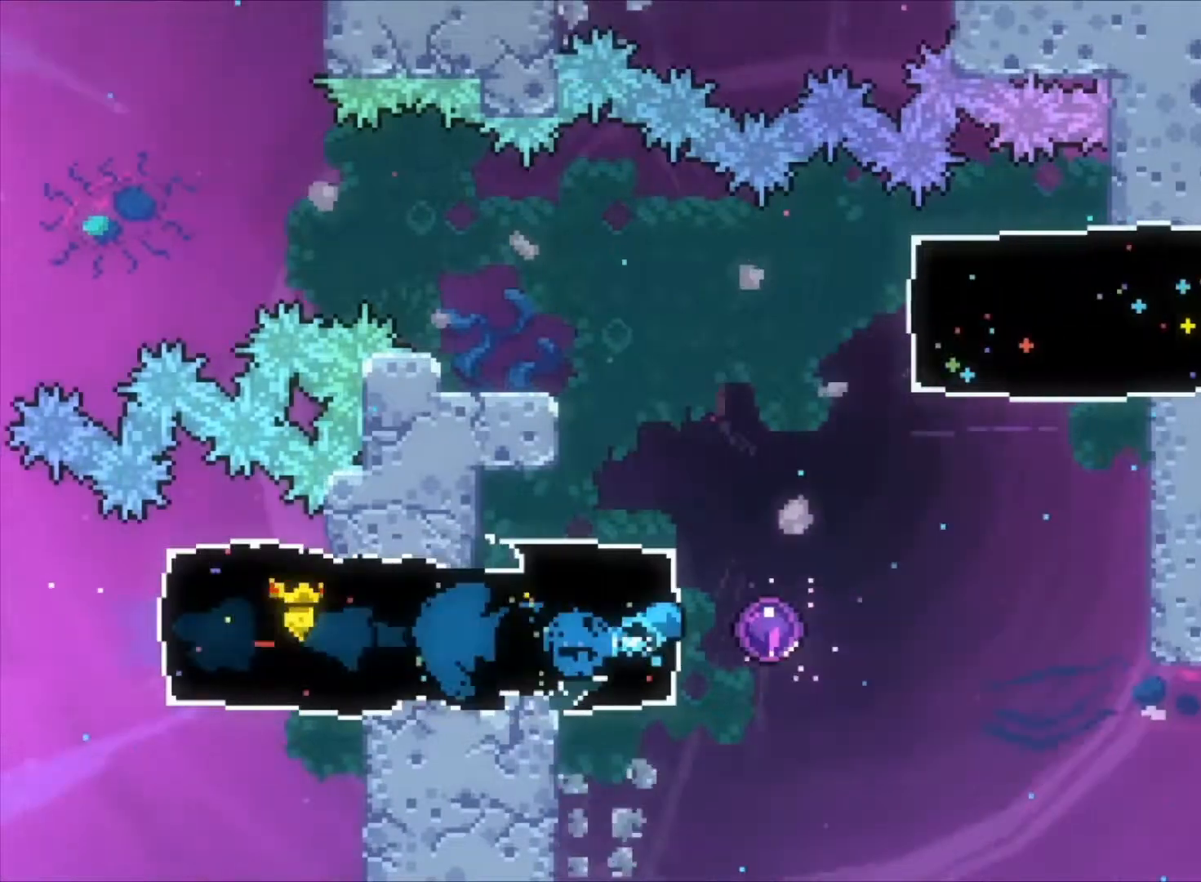
{"keys": ["right", "z"], "events": []}
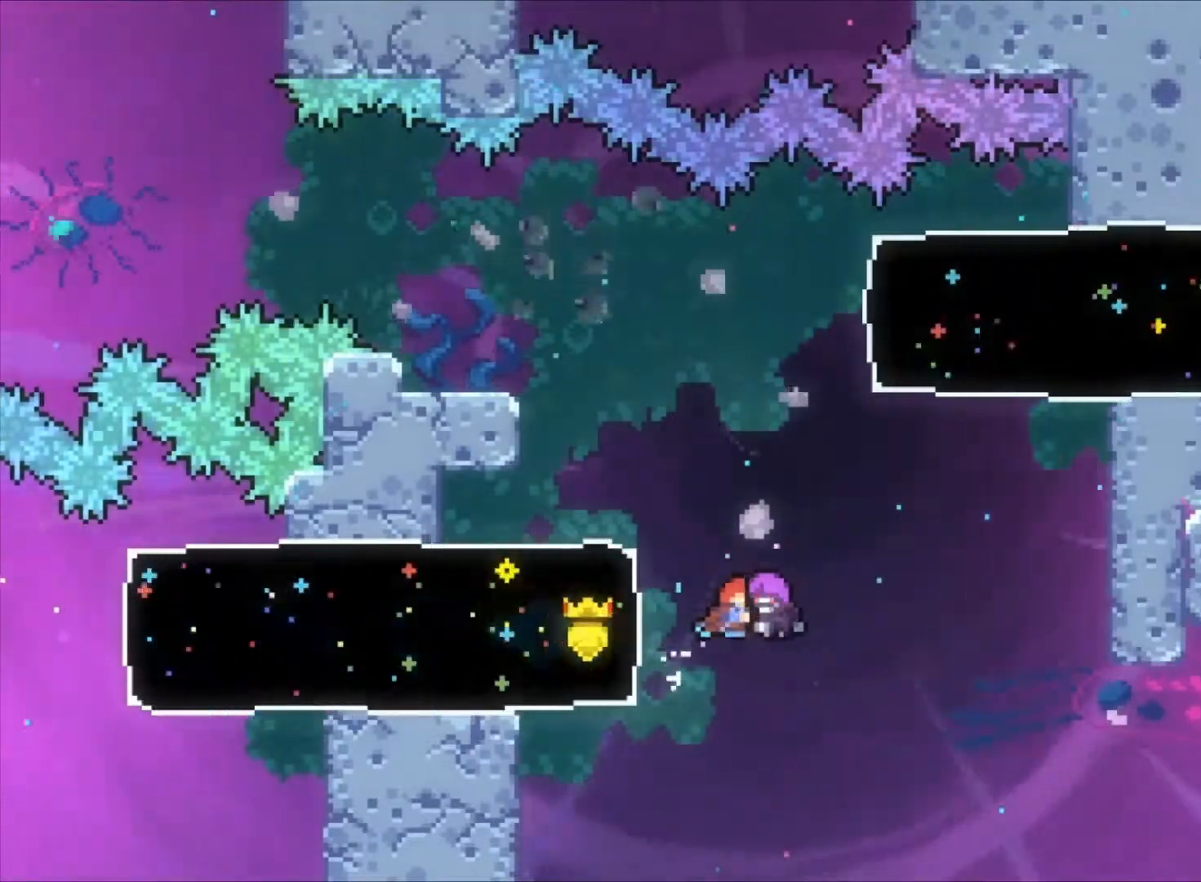
{"keys": ["right", "z"], "events": [[267, "x", "down"], [367, "x", "up"]]}
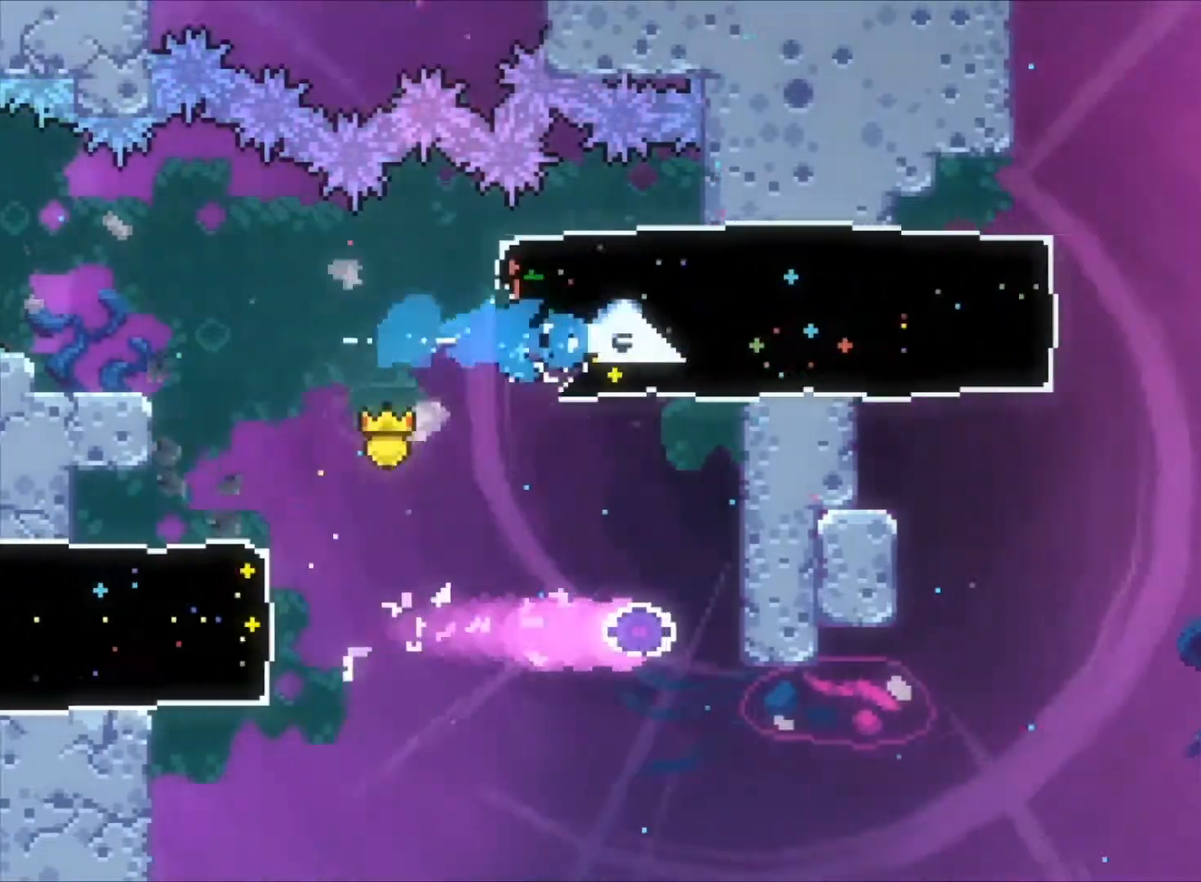
{"keys": ["right", "v", "z"], "events": [[367, "c", "down"], [467, "v", "down"], [500, "c", "up"]]}
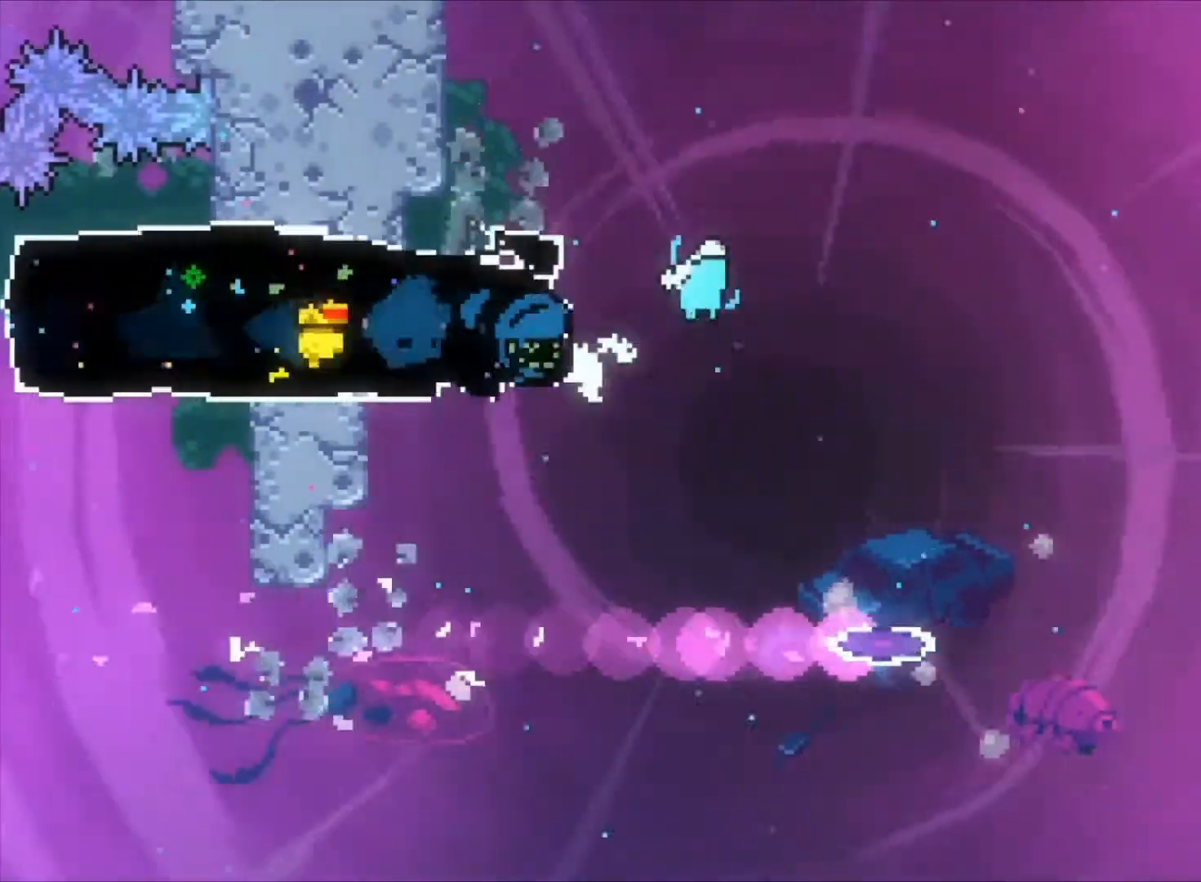
{"keys": ["right", "v", "z"], "events": []}
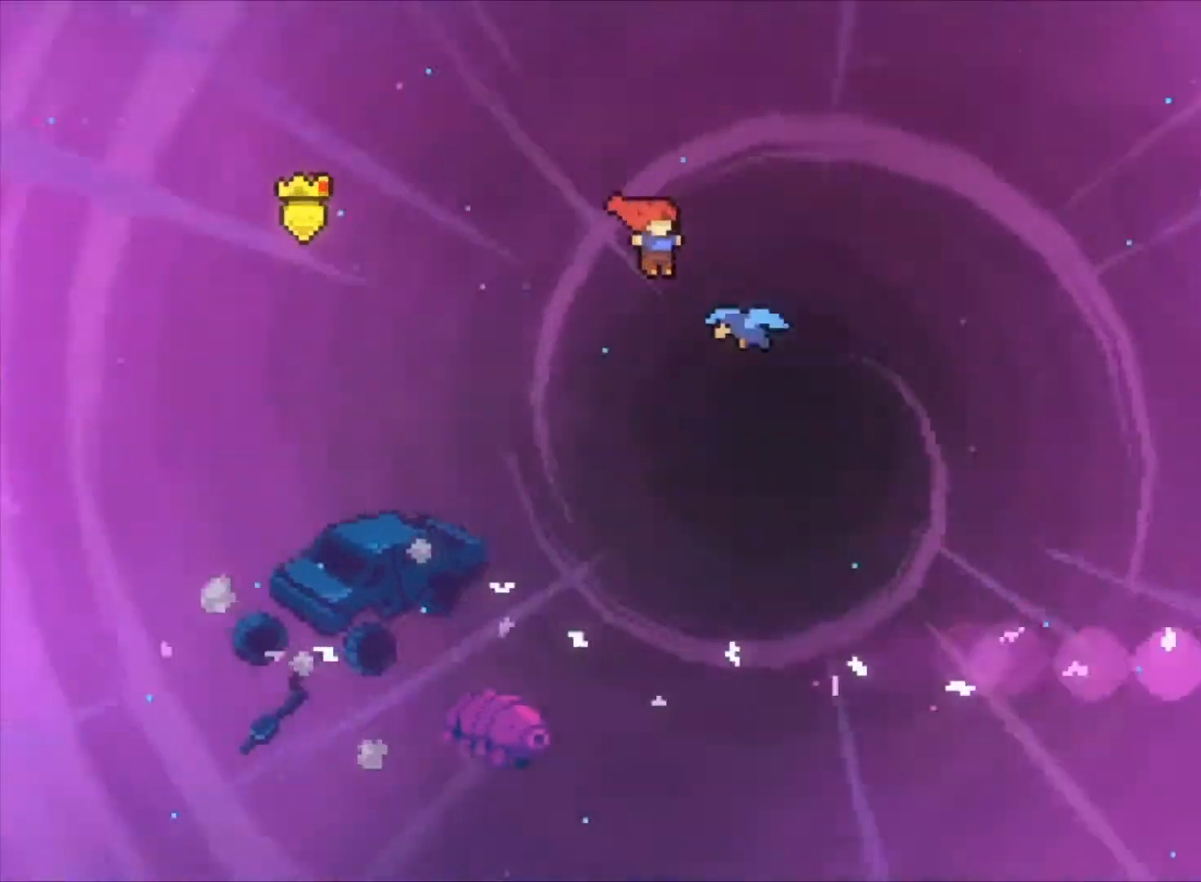
{"keys": ["right", "z"], "events": [[200, "v", "up"]]}
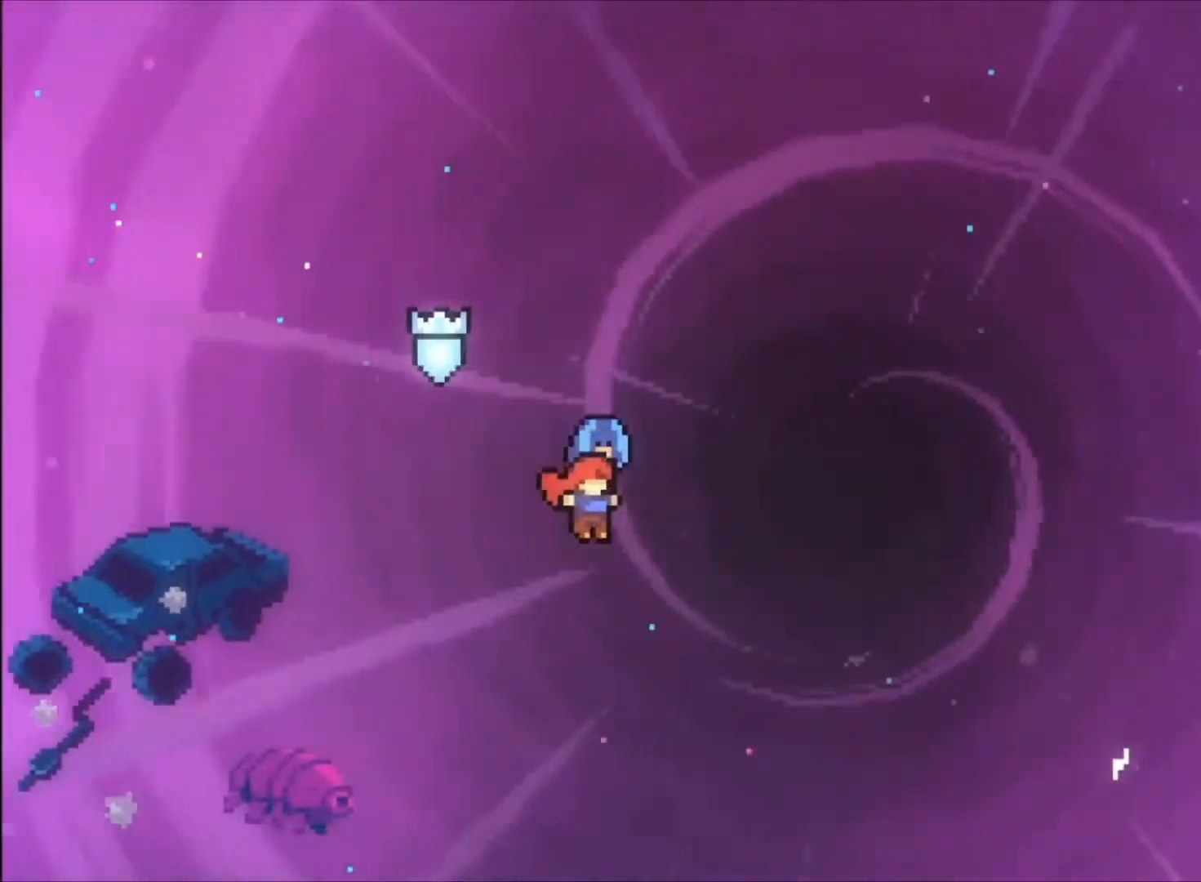
{"keys": ["right", "z"], "events": []}
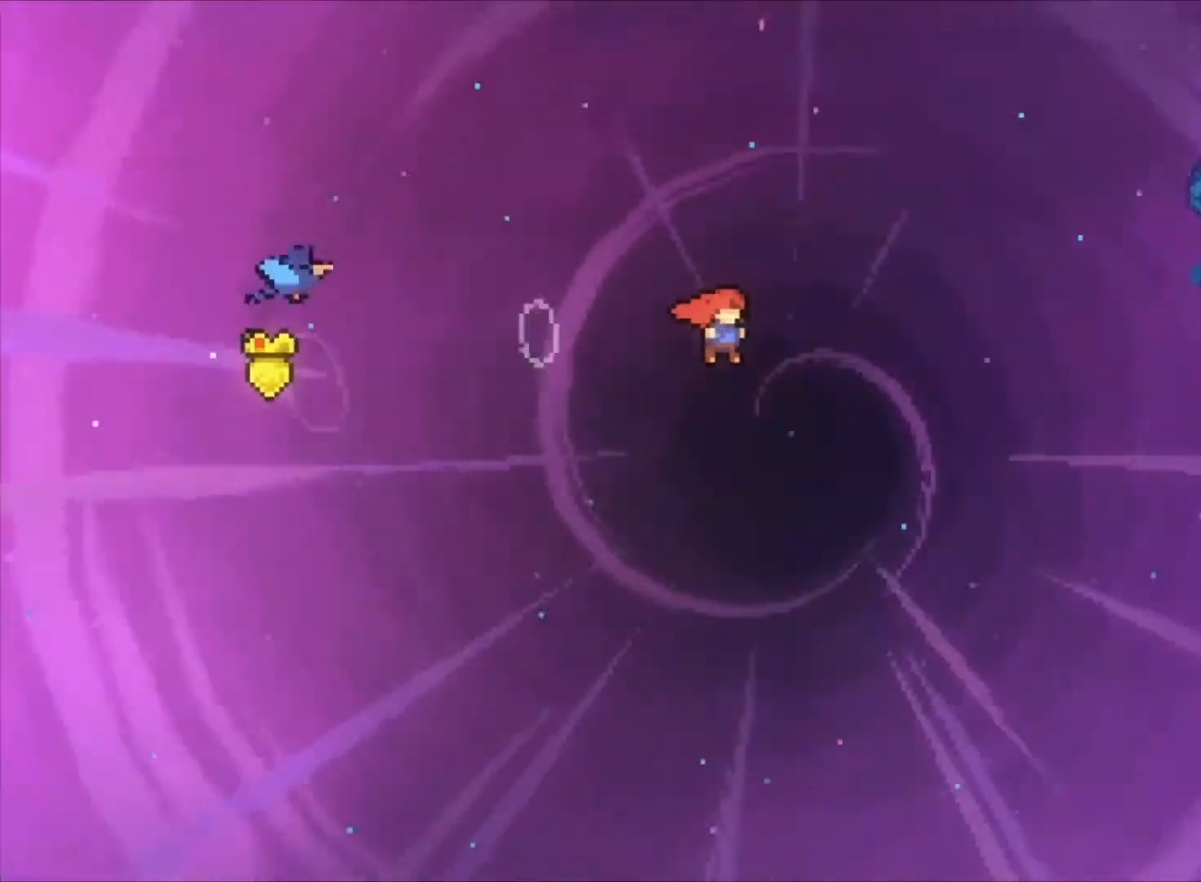
{"keys": ["right", "z"], "events": []}
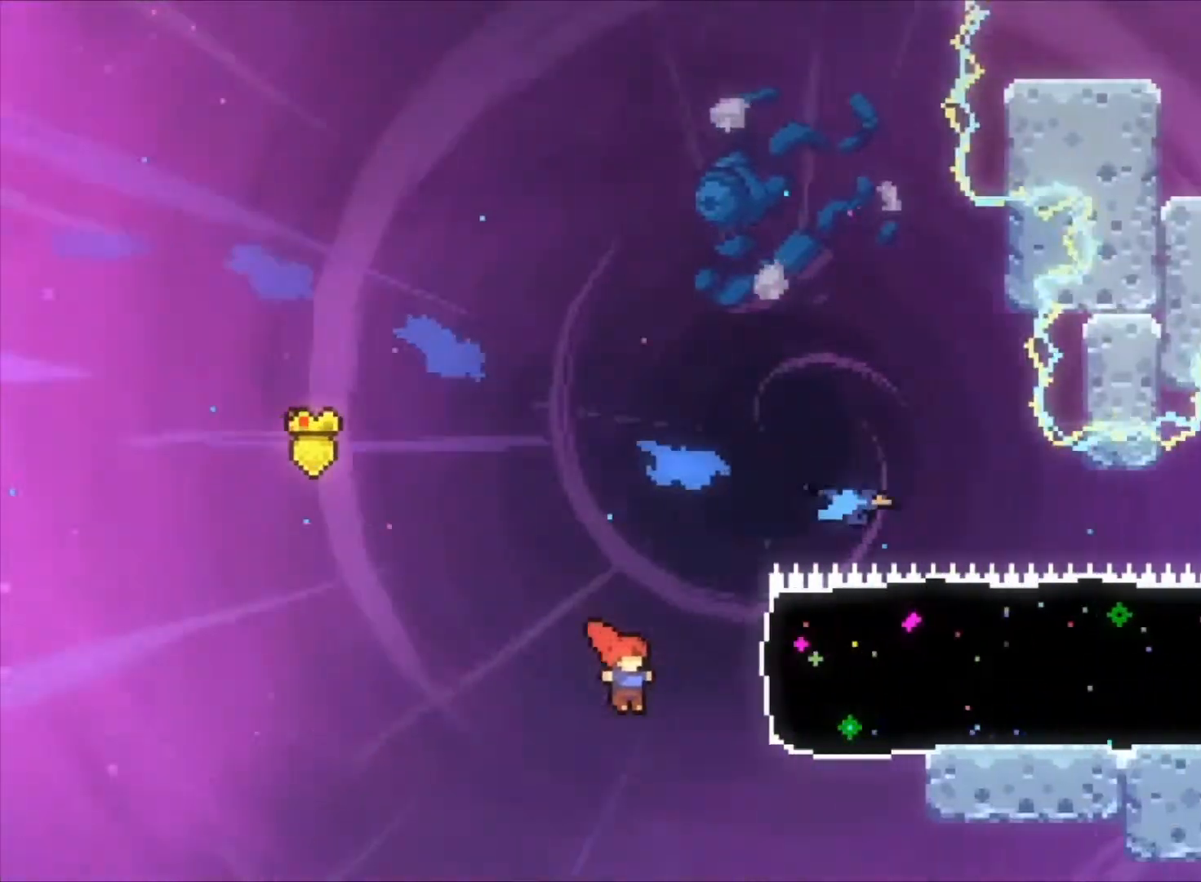
{"keys": ["right", "z"], "events": [[33, "x", "down"], [167, "x", "up"]]}
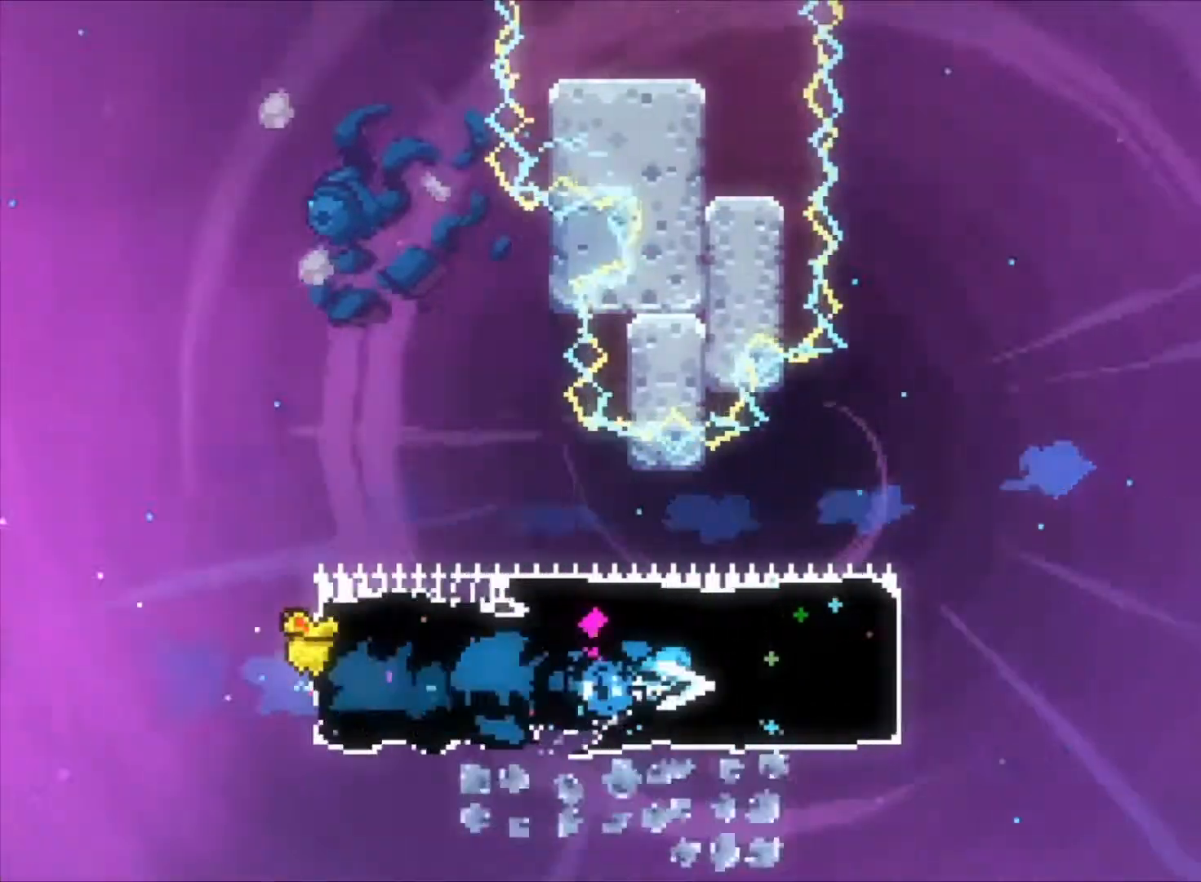
{"keys": ["right", "v", "z"], "events": [[233, "c", "down"], [267, "v", "down"], [367, "c", "up"]]}
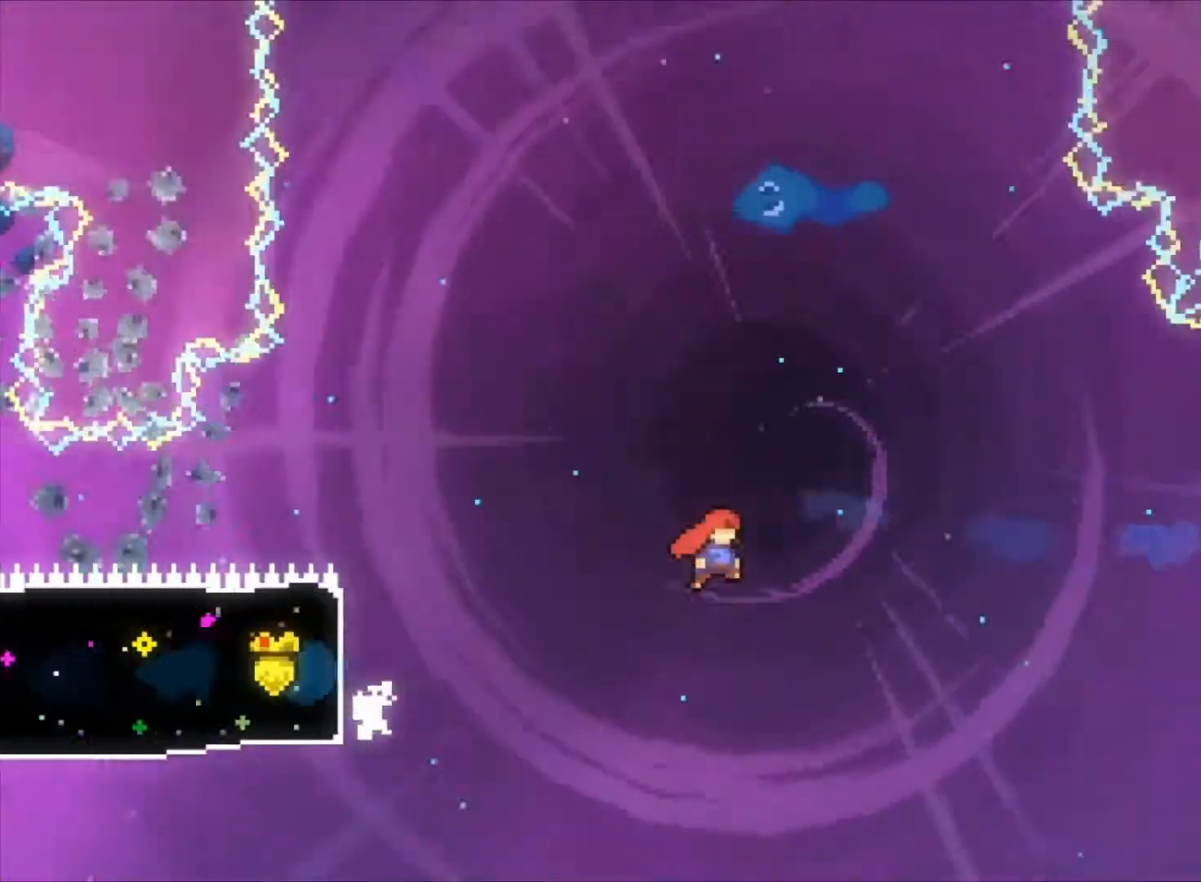
{"keys": ["right", "x", "z"], "events": [[433, "v", "up"], [433, "x", "down"]]}
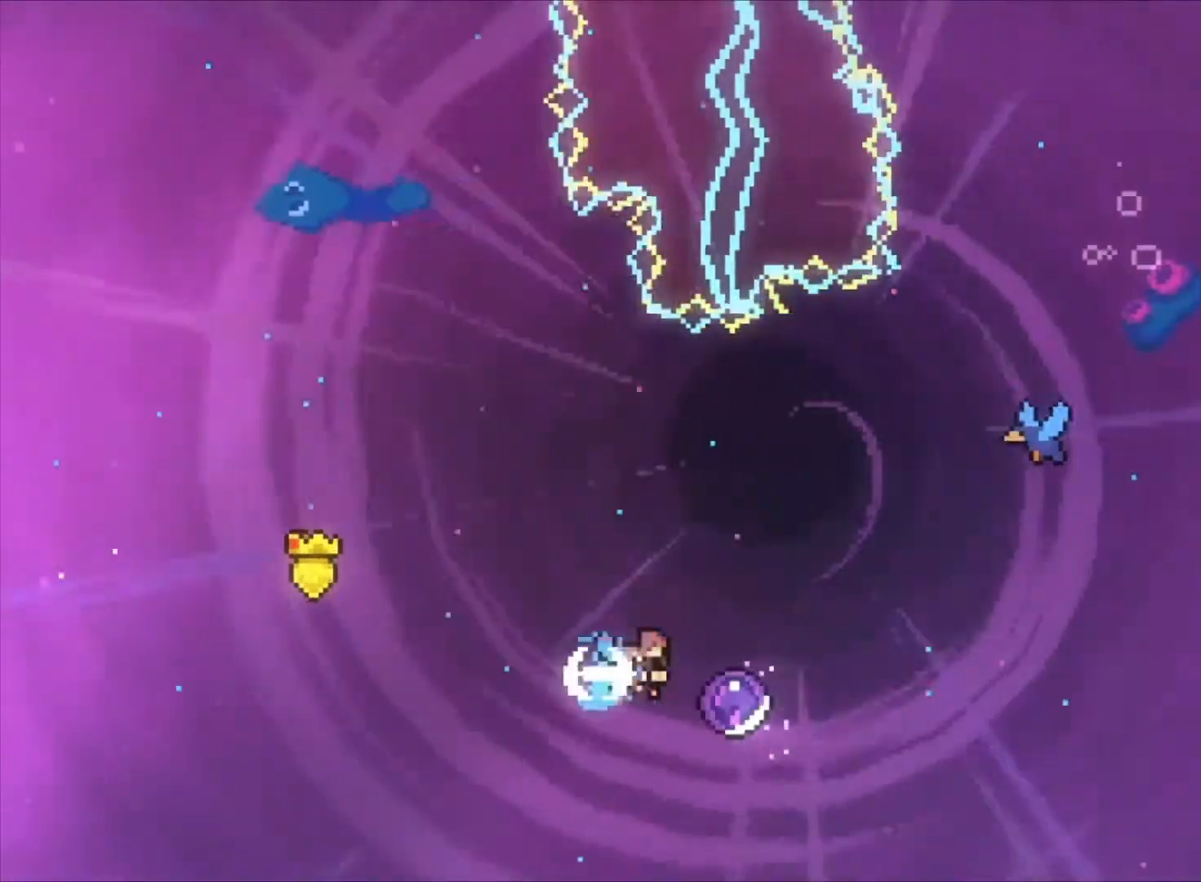
{"keys": ["right", "z"], "events": [[67, "x", "up"]]}
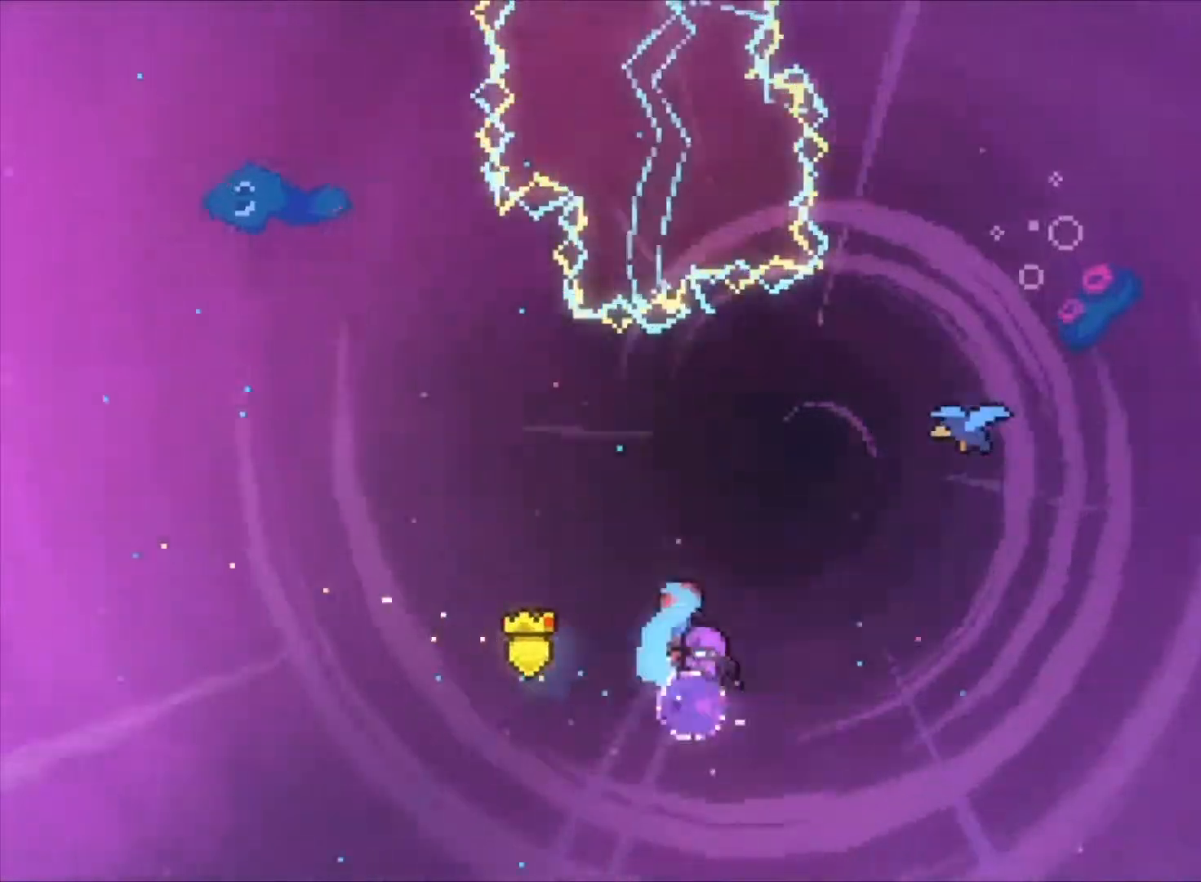
{"keys": ["right", "z"], "events": [[167, "x", "down"], [333, "x", "up"]]}
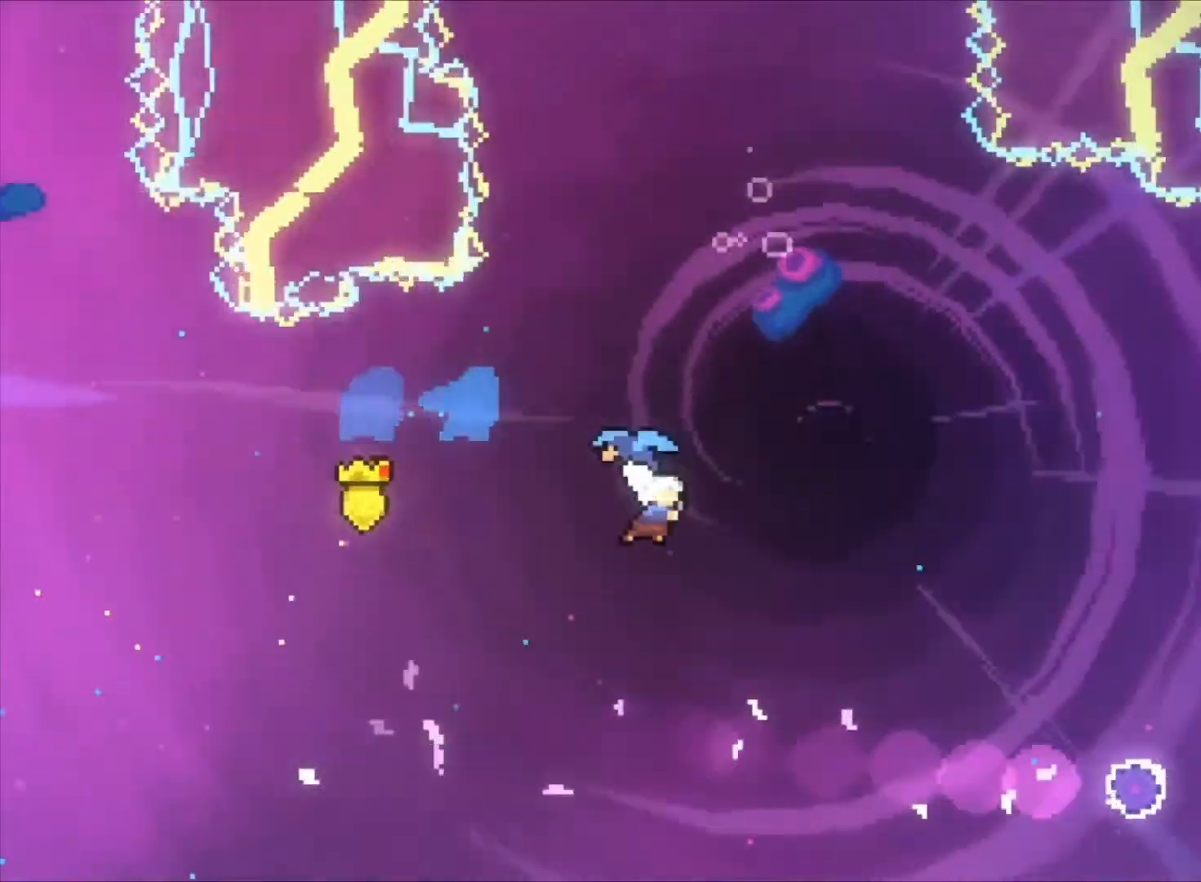
{"keys": ["z"], "events": [[300, "right", "up"]]}
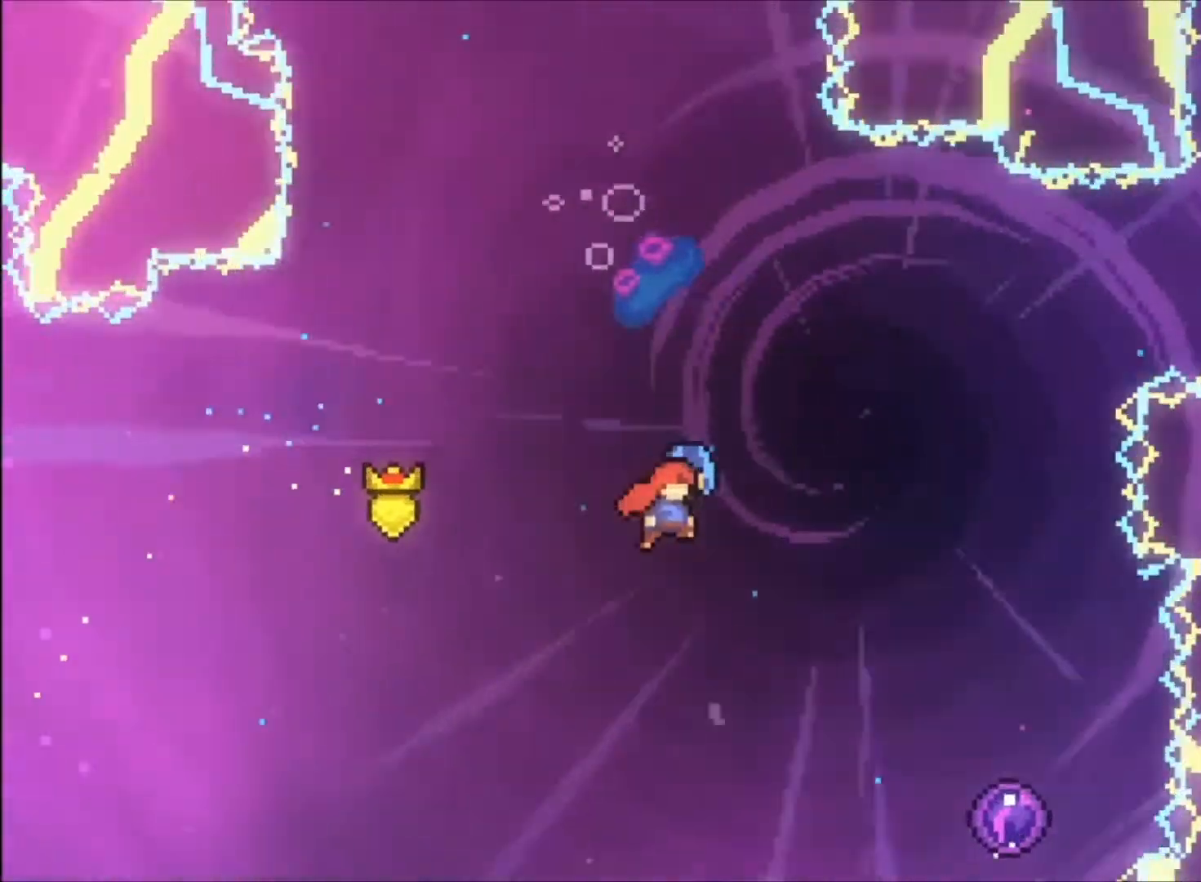
{"keys": ["z"], "events": [[167, "down", "down"], [200, "x", "down"], [300, "x", "up"], [400, "down", "up"]]}
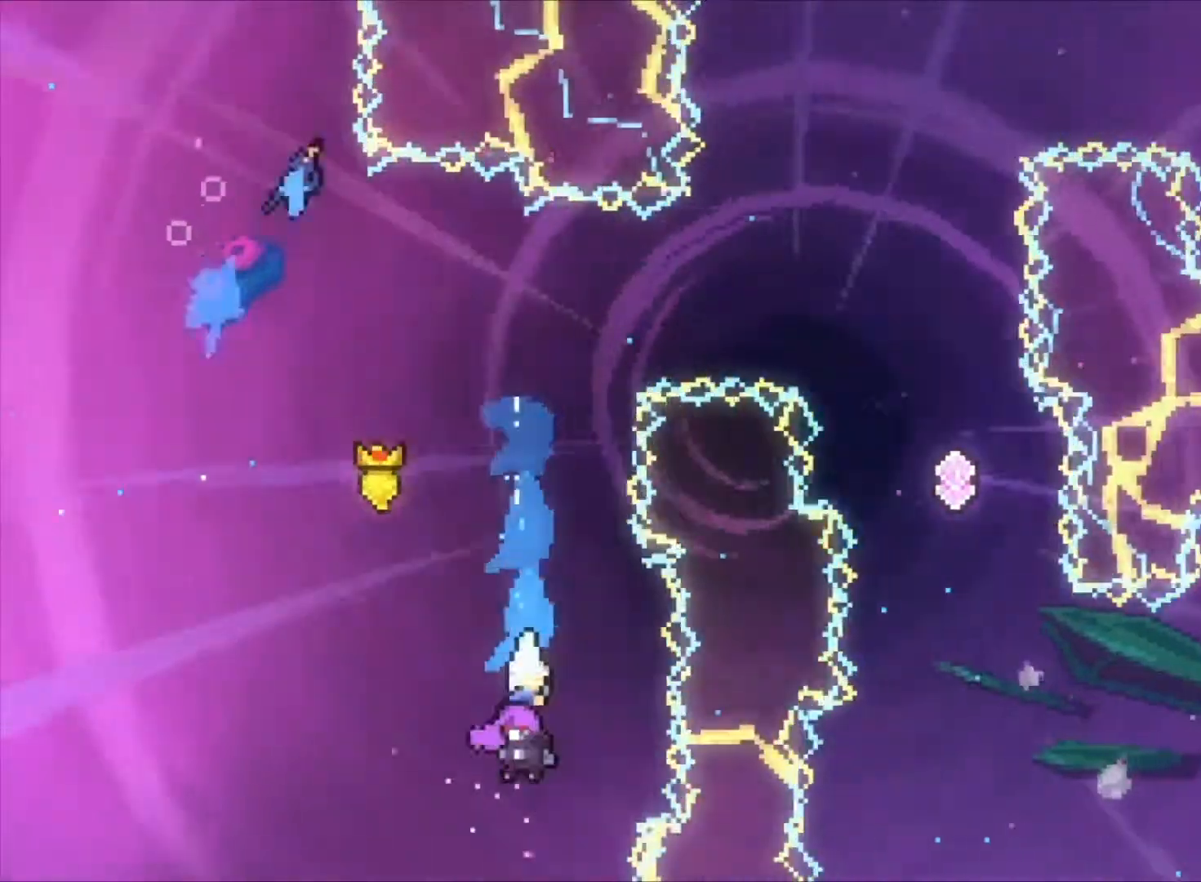
{"keys": ["z"], "events": []}
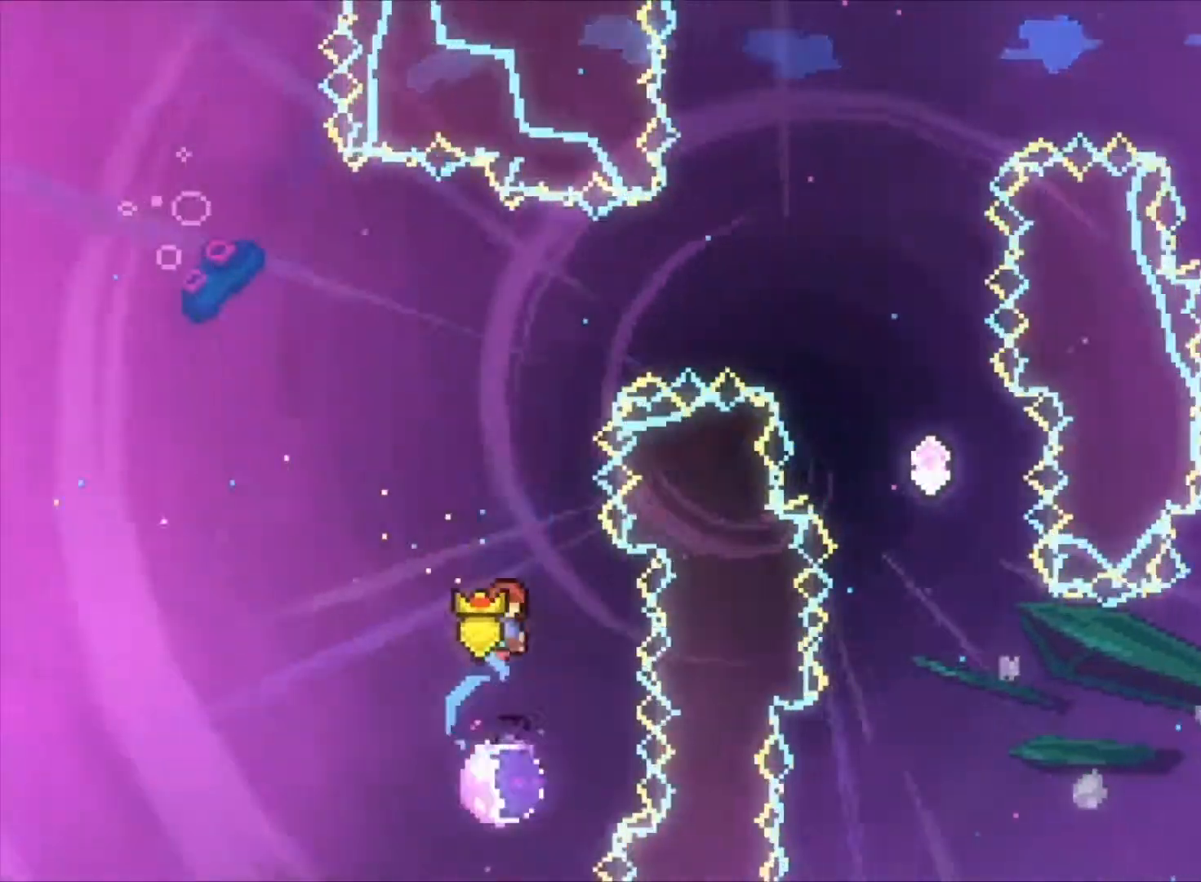
{"keys": ["right", "x"], "events": [[300, "right", "down"], [400, "x", "down"], [467, "z", "up"]]}
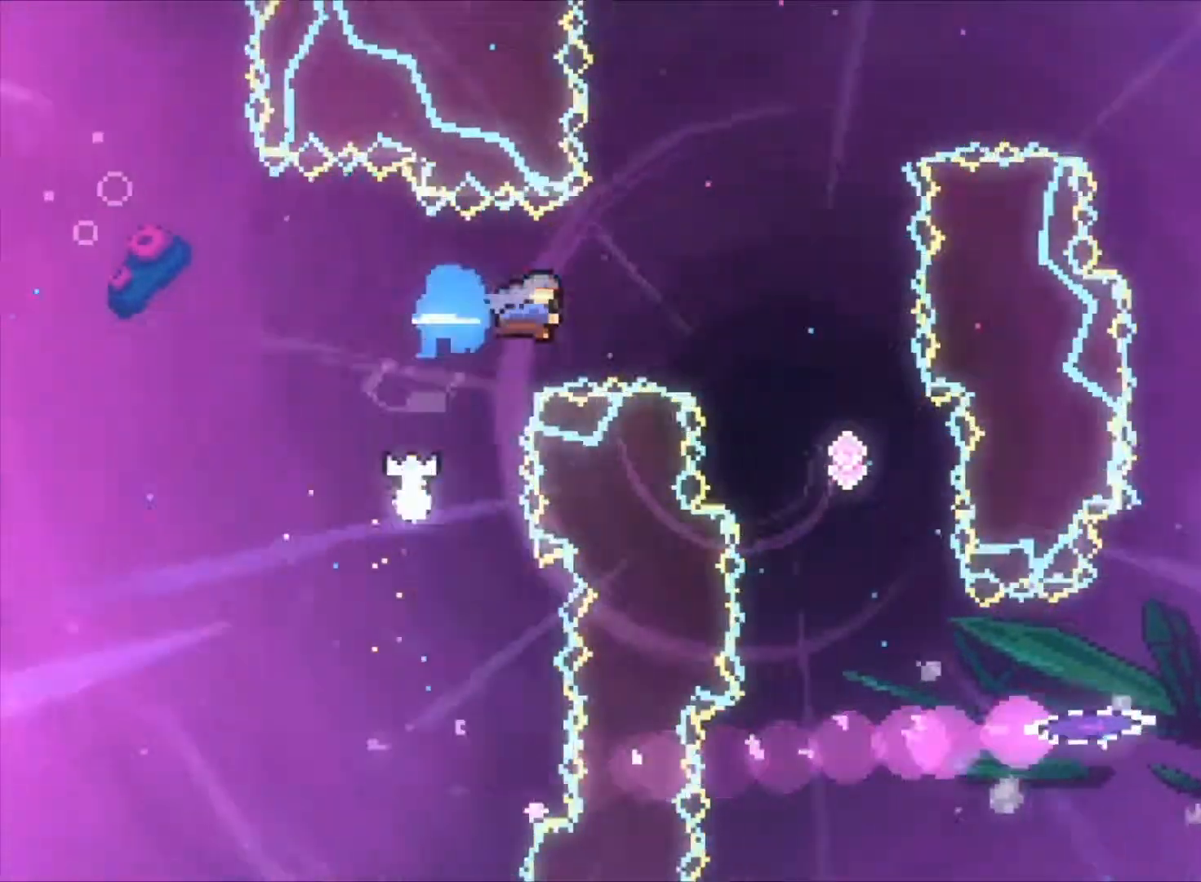
{"keys": ["right", "z"], "events": [[33, "x", "up"], [33, "z", "down"], [267, "right", "up"], [500, "right", "down"]]}
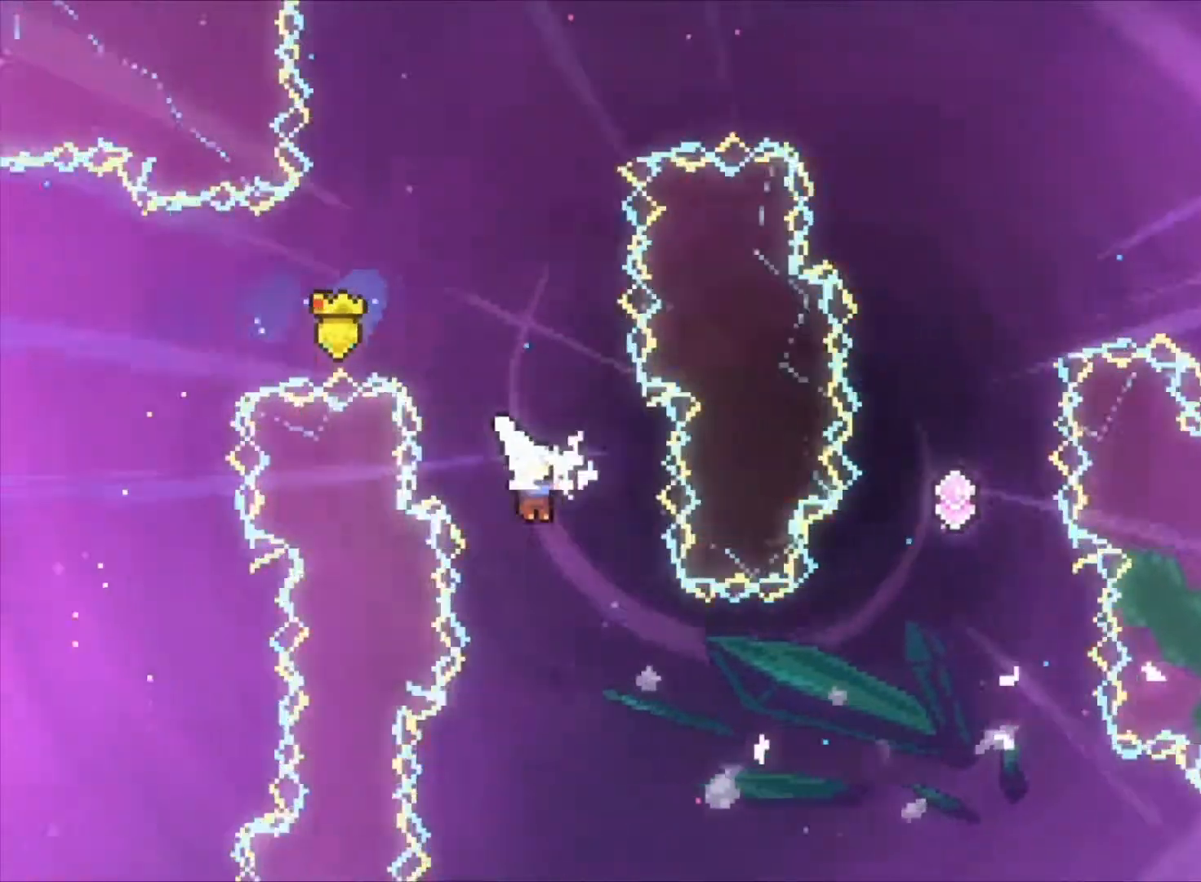
{"keys": ["right", "up", "z"], "events": [[367, "up", "down"], [400, "x", "down"], [400, "z", "up"], [467, "z", "down"], [500, "x", "up"]]}